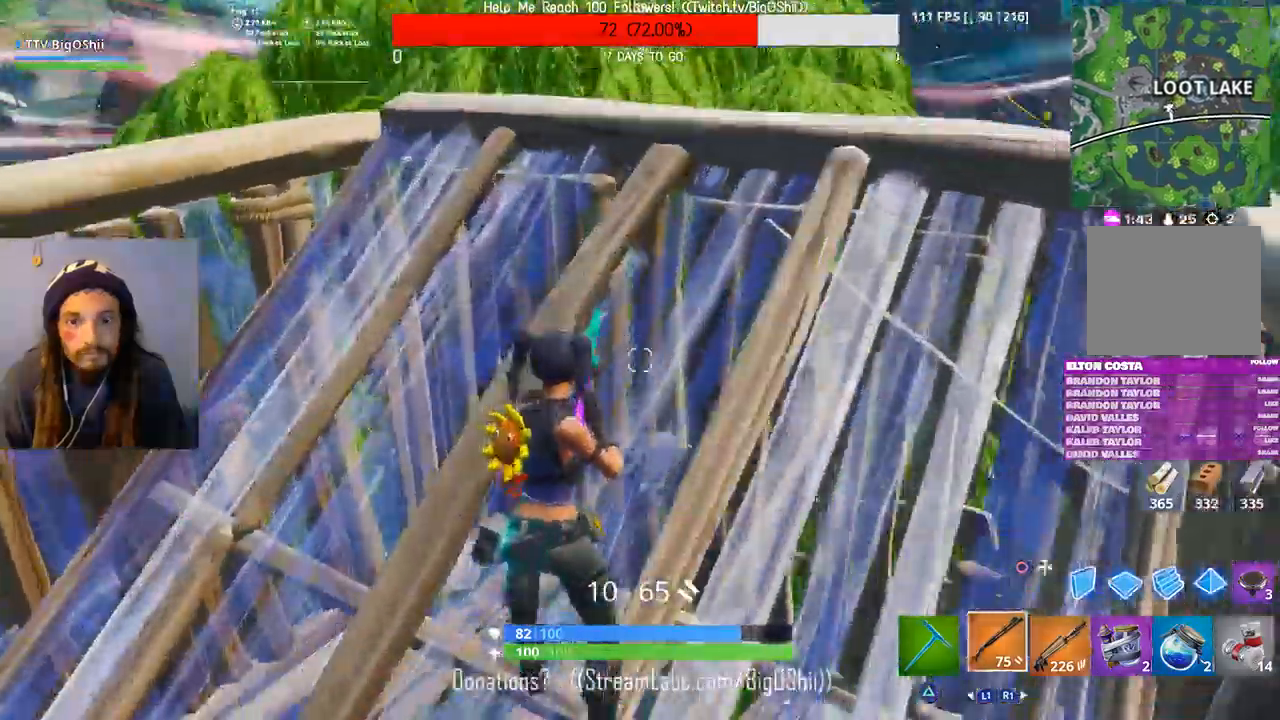
Gameplay with a controller (PlayStation layout); each line is a JSON object with the inputs held at the frame after it. "events" lists button and stick changes between this image and that frame as [ms after this image, input, new state], when the widget could be followed in between.
{"buttons": [], "left_stick": "up", "right_stick": "center", "events": [[100, "R3", "down"], [233, "R3", "up"]]}
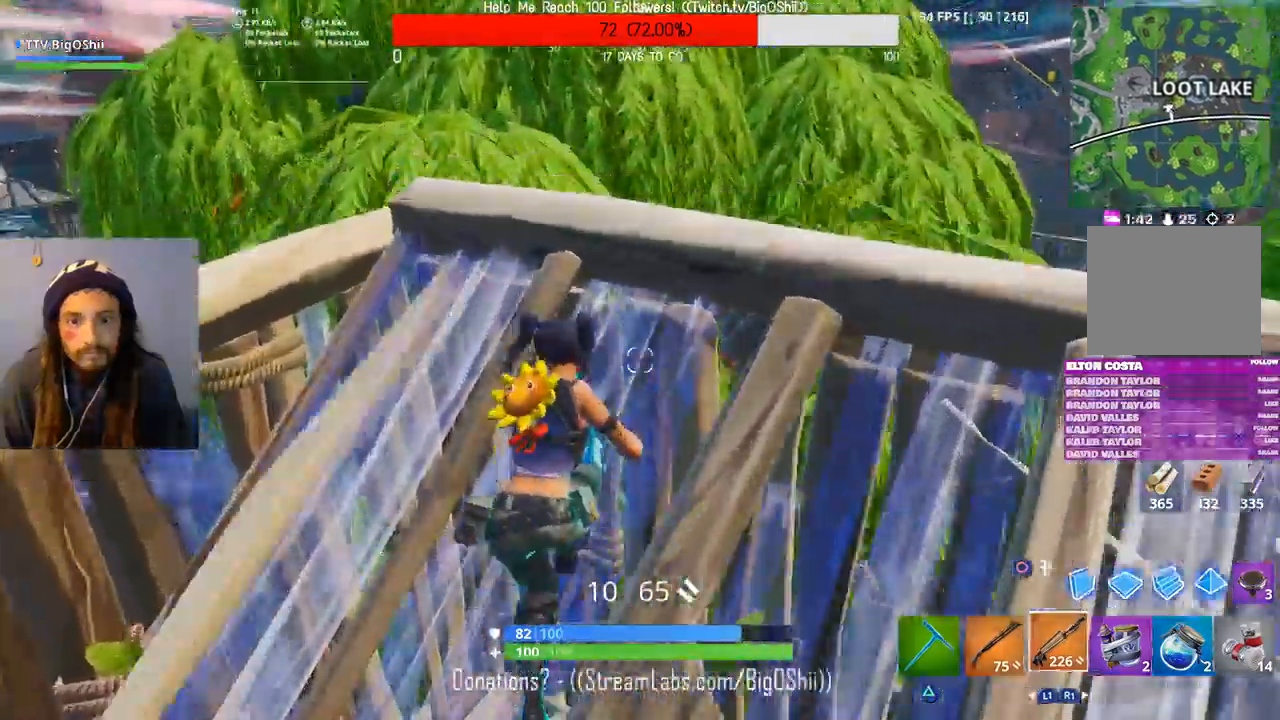
{"buttons": [], "left_stick": "down-right", "right_stick": "center"}
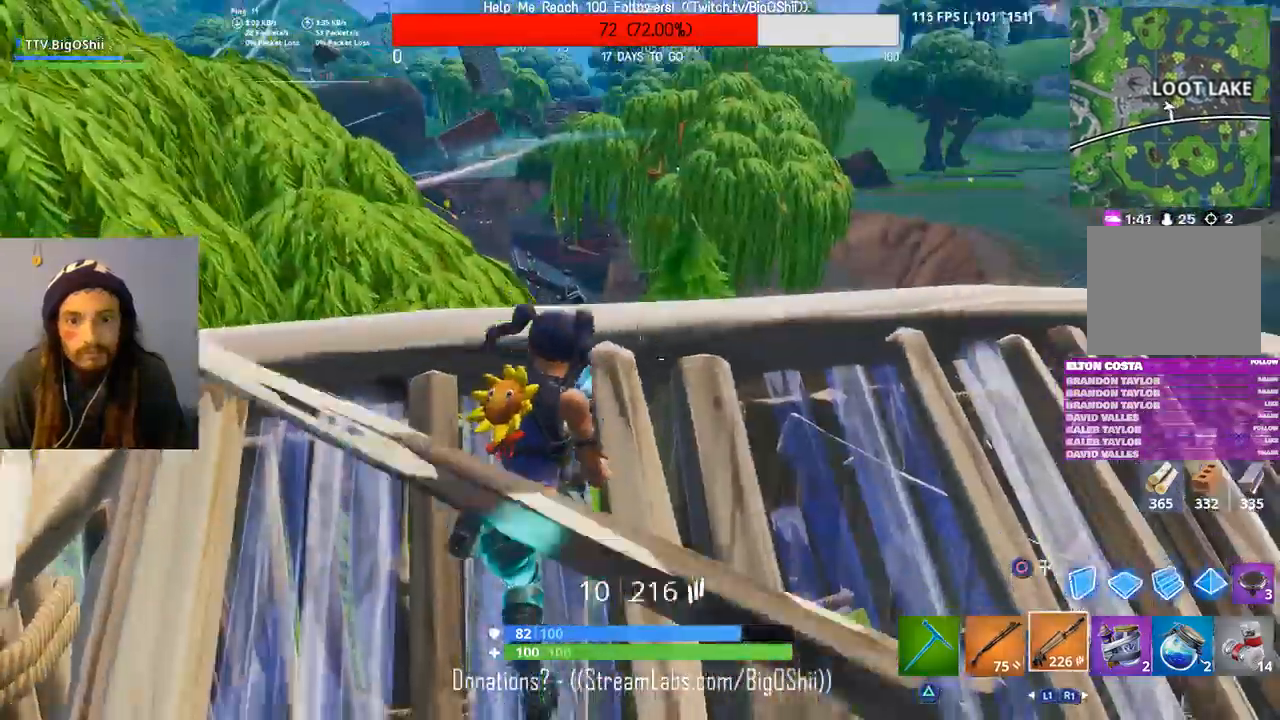
{"buttons": [], "left_stick": "center", "right_stick": "center", "events": [[300, "left_stick", "center"]]}
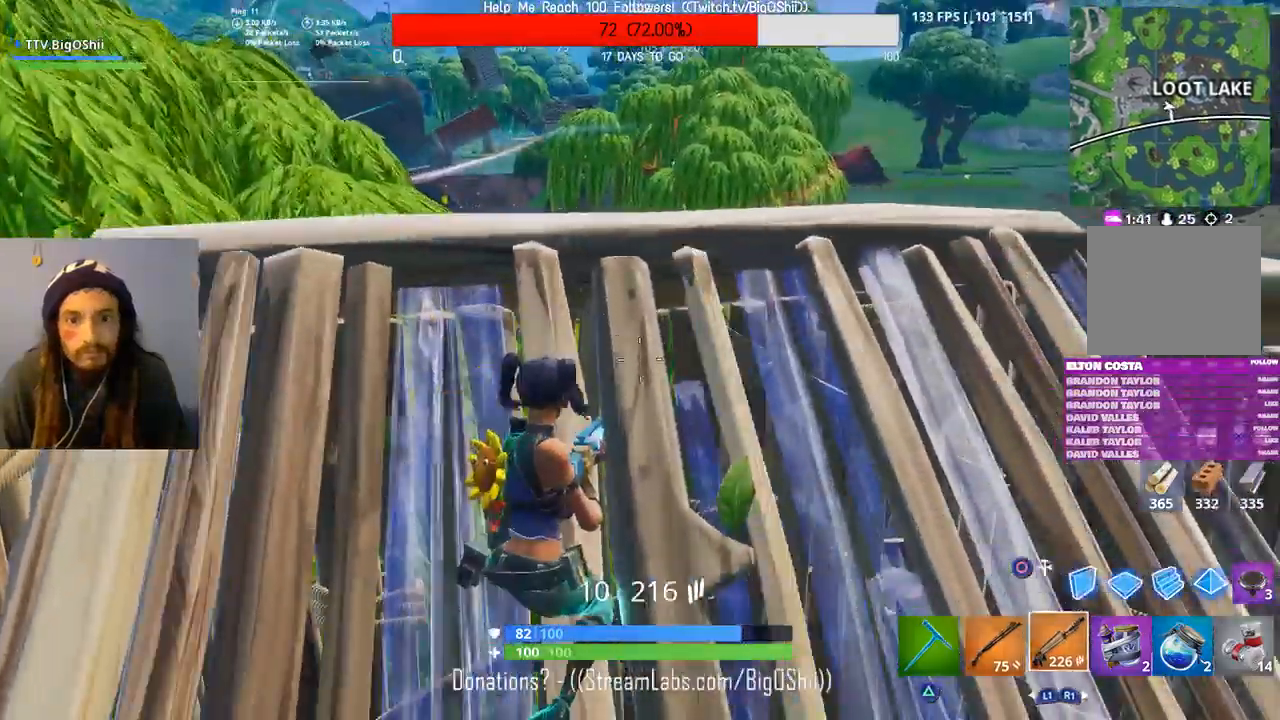
{"buttons": [], "left_stick": "center", "right_stick": "center", "events": [[133, "left_stick", "up-left"], [467, "left_stick", "center"]]}
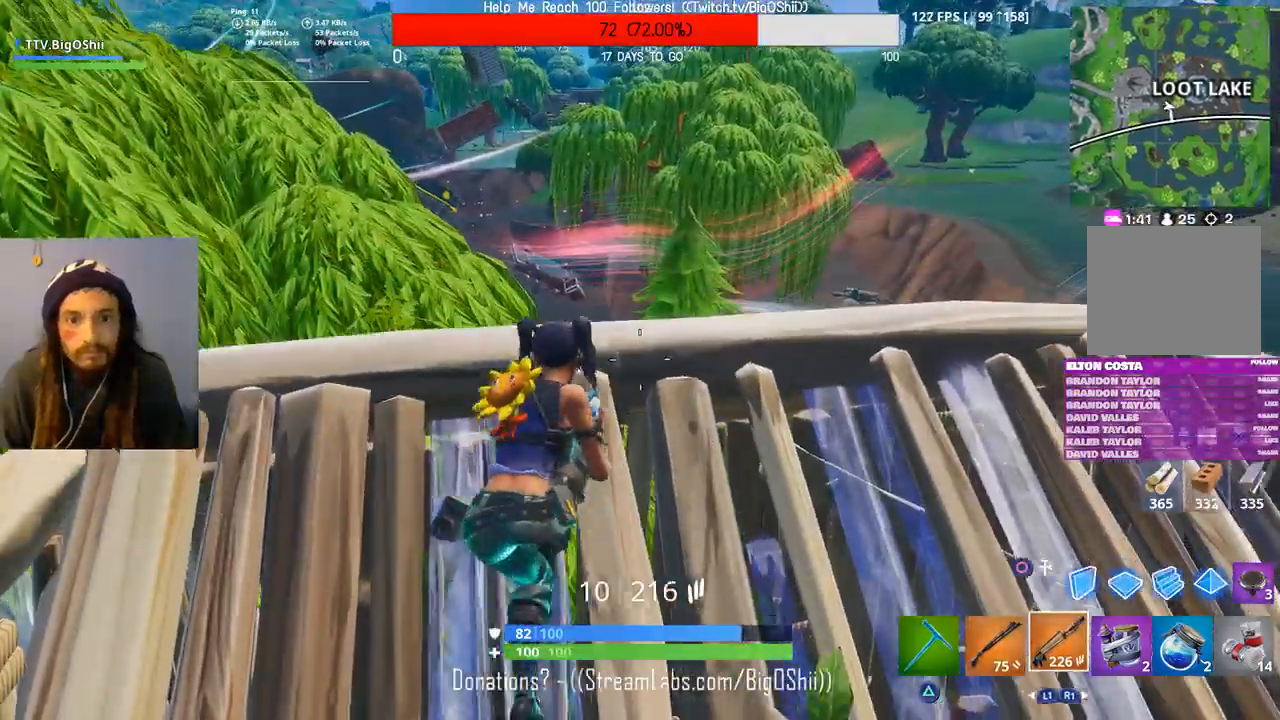
{"buttons": [], "left_stick": "center", "right_stick": "right", "events": [[367, "right_stick", "right"]]}
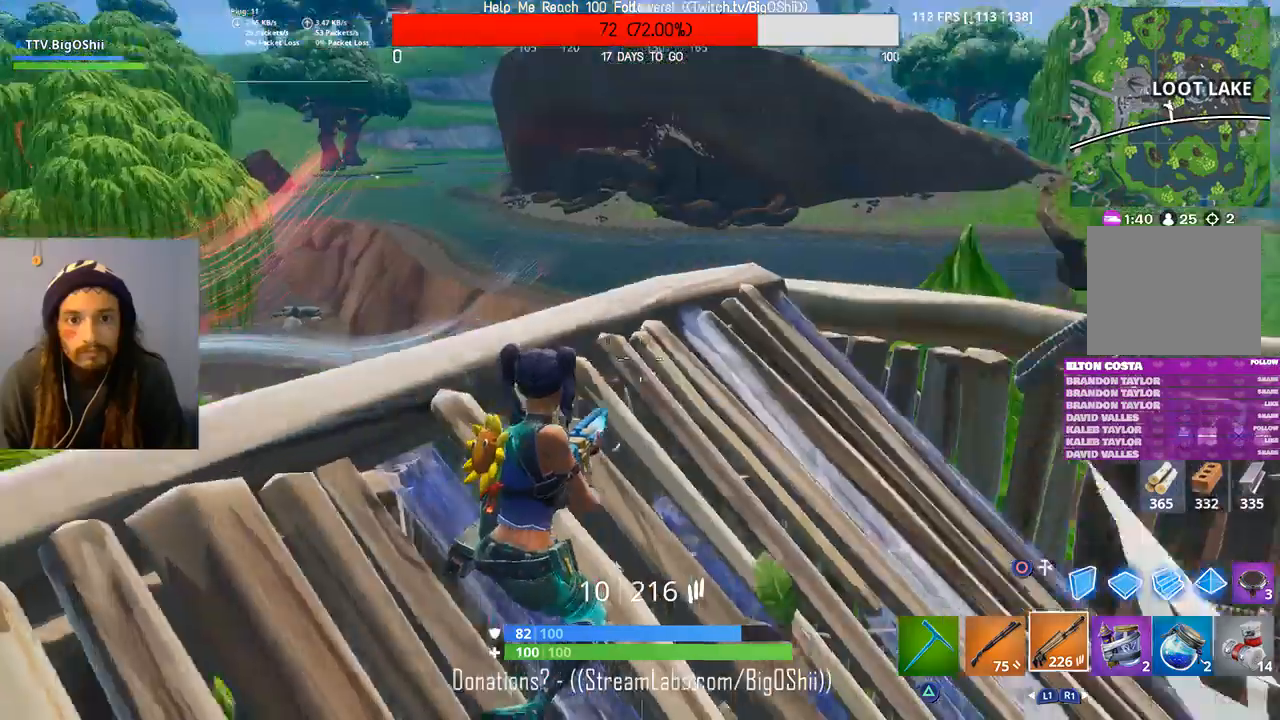
{"buttons": [], "left_stick": "center", "right_stick": "up-right", "events": [[33, "right_stick", "center"], [400, "right_stick", "up-right"]]}
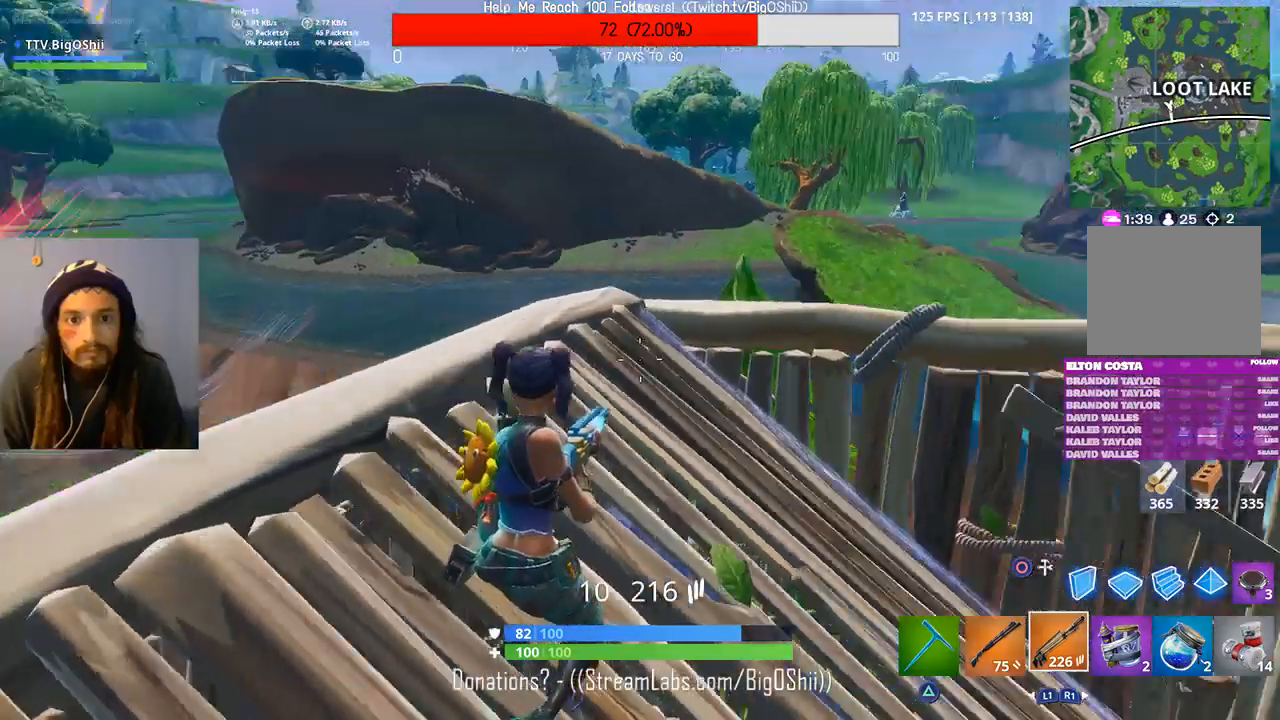
{"buttons": [], "left_stick": "center", "right_stick": "center", "events": [[133, "right_stick", "center"]]}
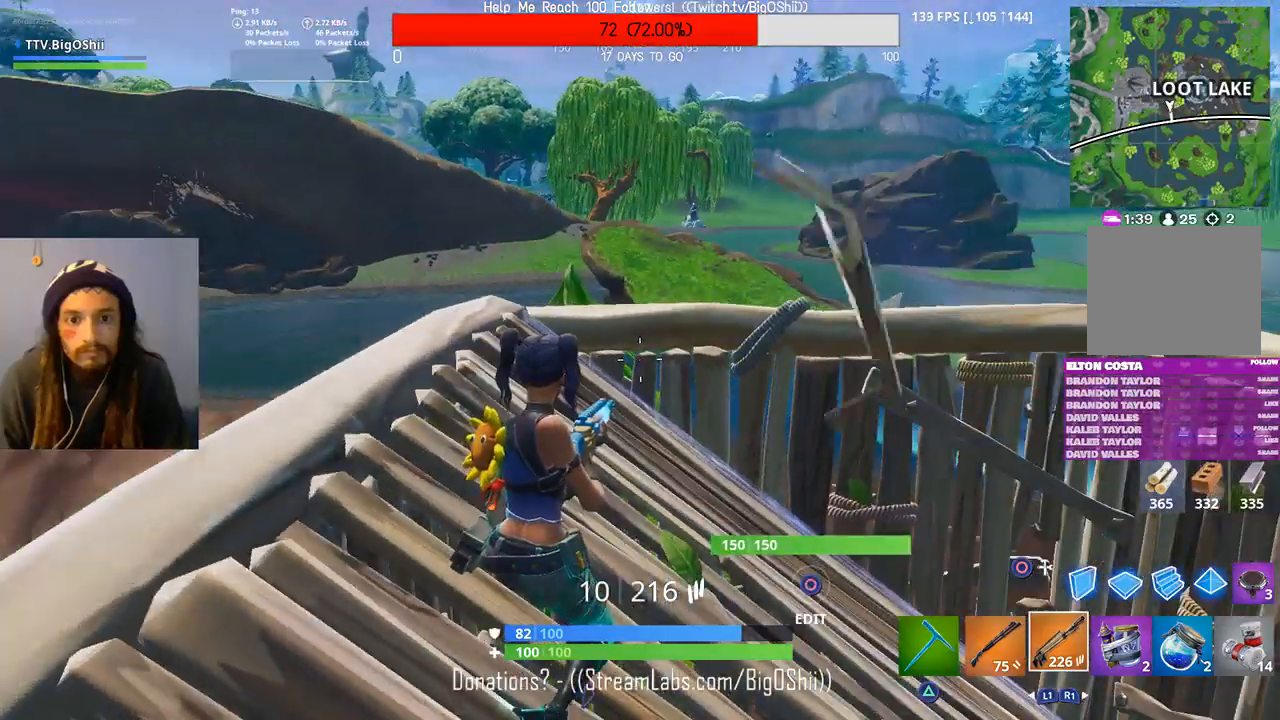
{"buttons": [], "left_stick": "right", "right_stick": "right", "events": [[367, "left_stick", "right"], [433, "right_stick", "right"]]}
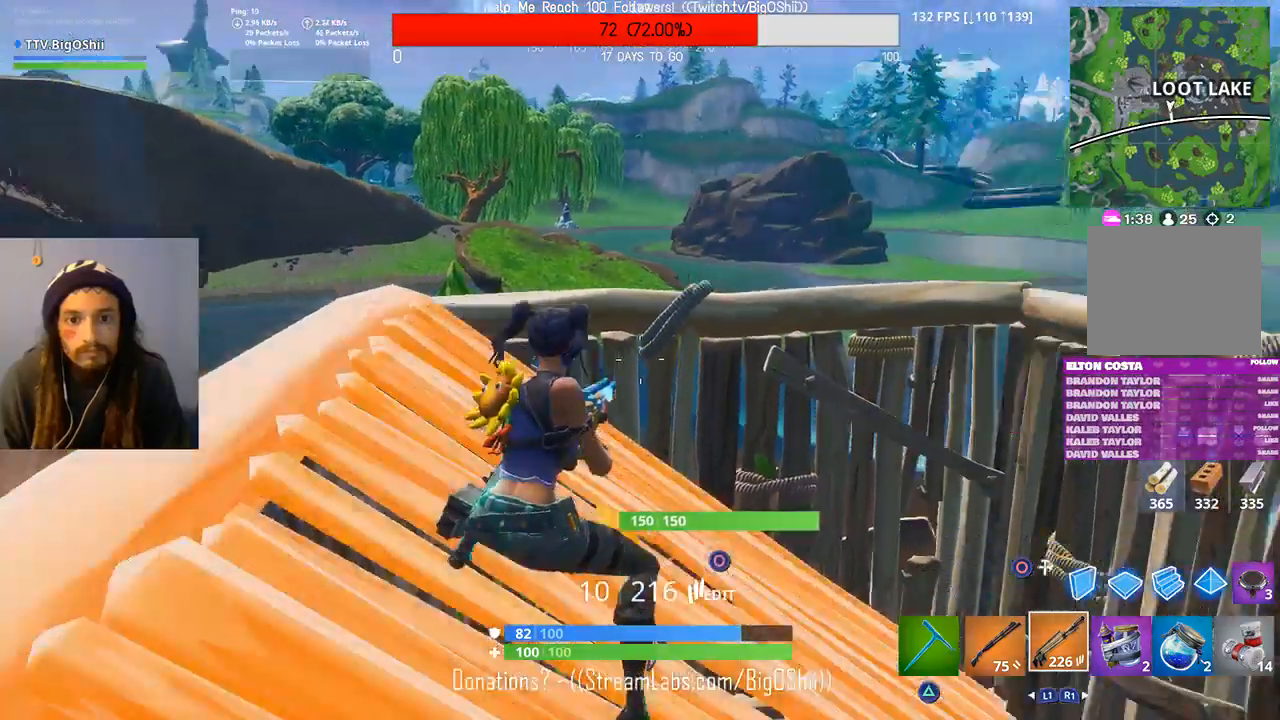
{"buttons": [], "left_stick": "center", "right_stick": "center", "events": [[67, "left_stick", "up-right"], [200, "right_stick", "center"], [433, "left_stick", "center"]]}
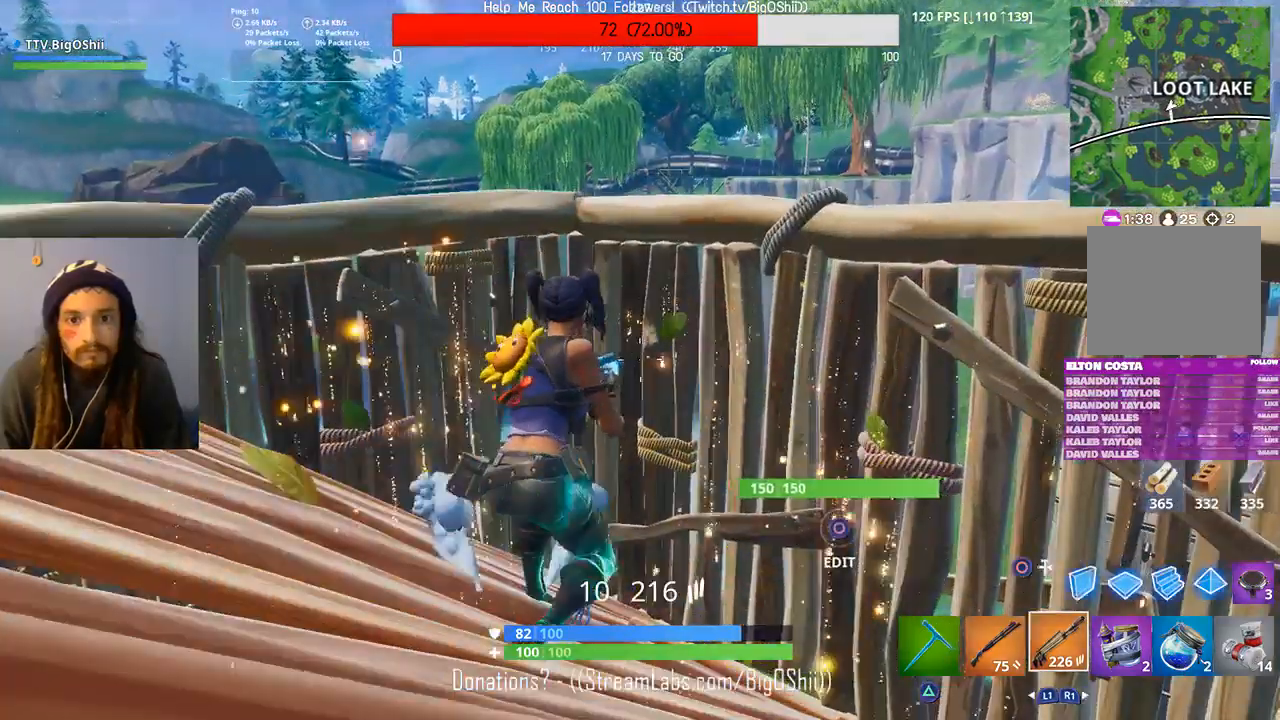
{"buttons": [], "left_stick": "center", "right_stick": "center", "events": [[100, "right_stick", "right"], [300, "right_stick", "center"]]}
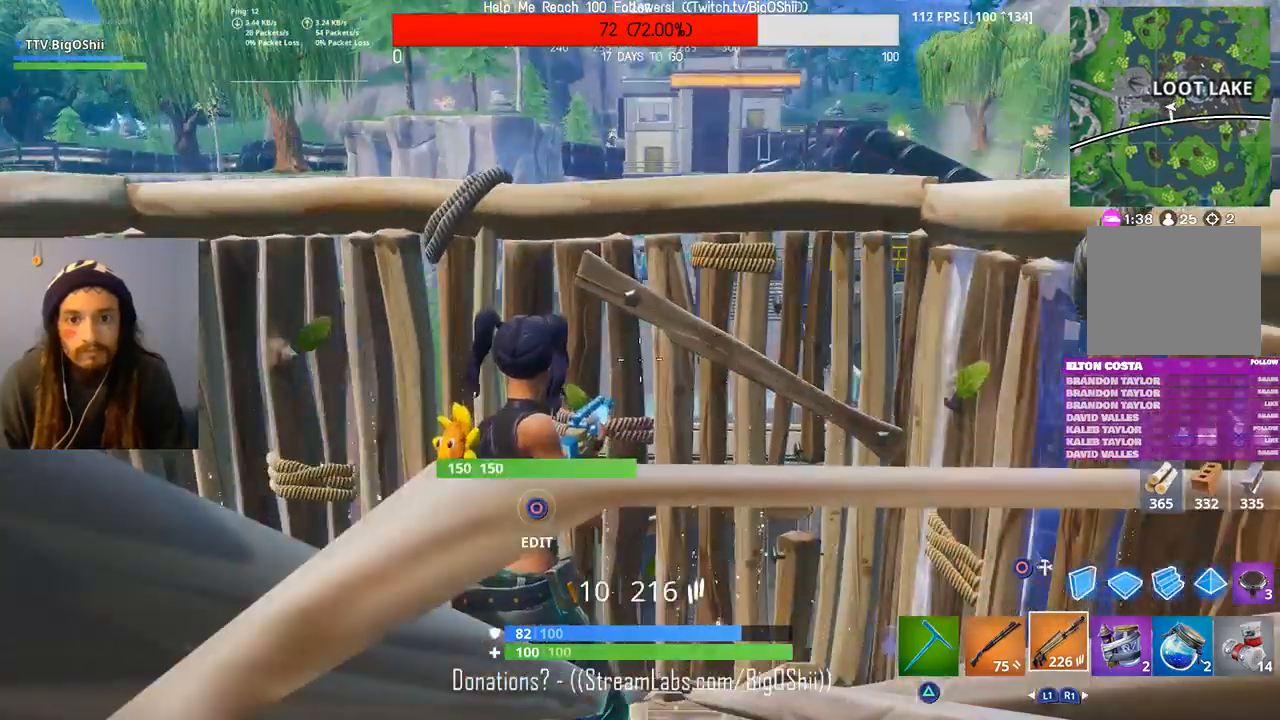
{"buttons": [], "left_stick": "center", "right_stick": "center", "events": []}
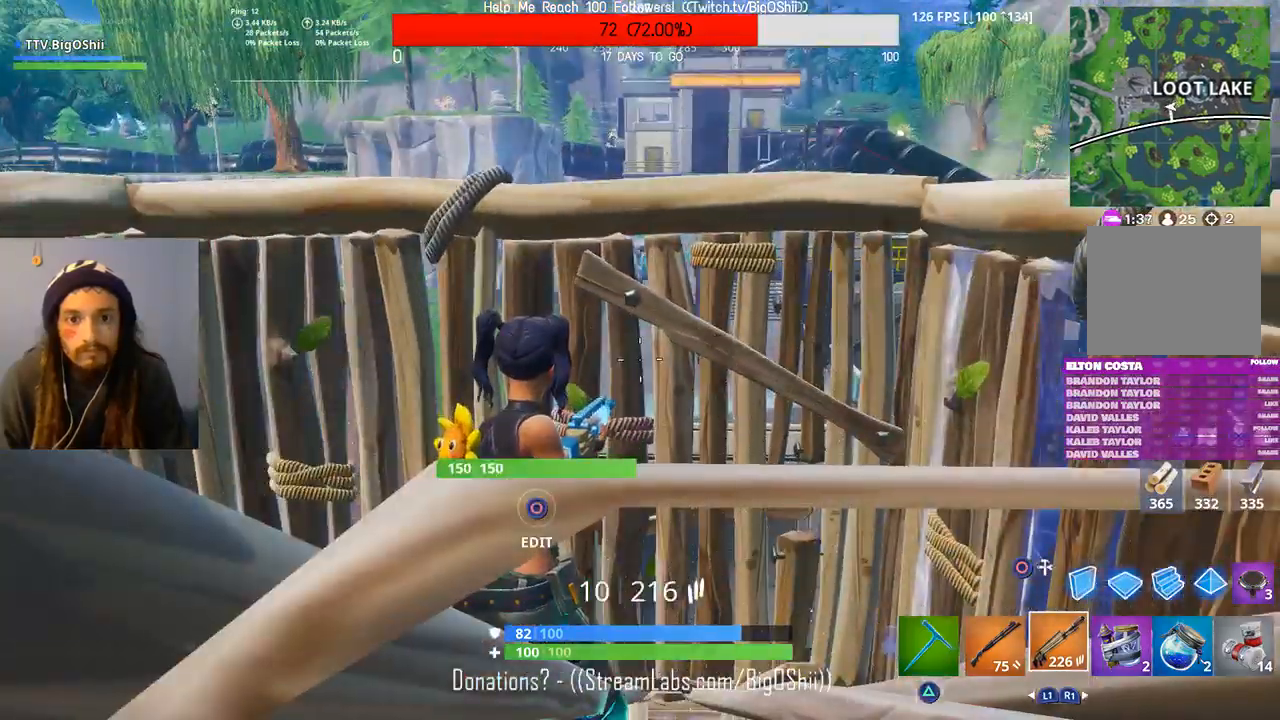
{"buttons": [], "left_stick": "center", "right_stick": "center", "events": []}
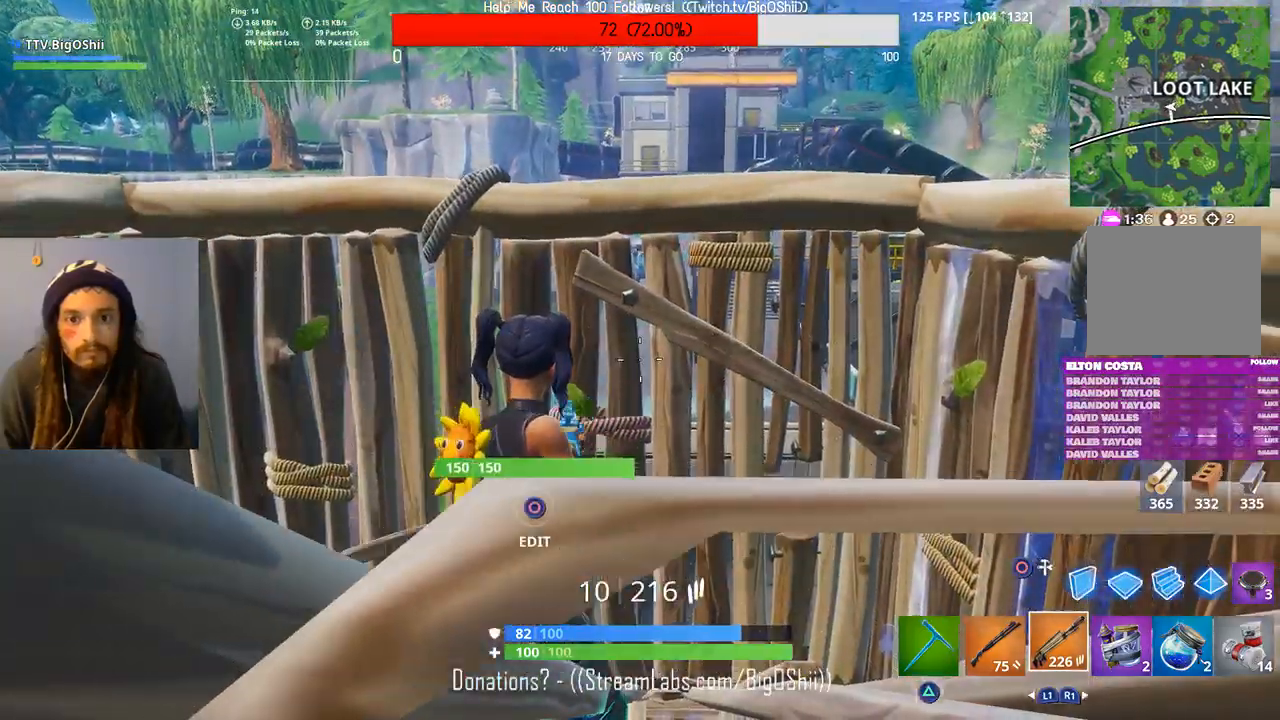
{"buttons": [], "left_stick": "right", "right_stick": "right", "events": [[200, "right_stick", "right"], [367, "left_stick", "right"]]}
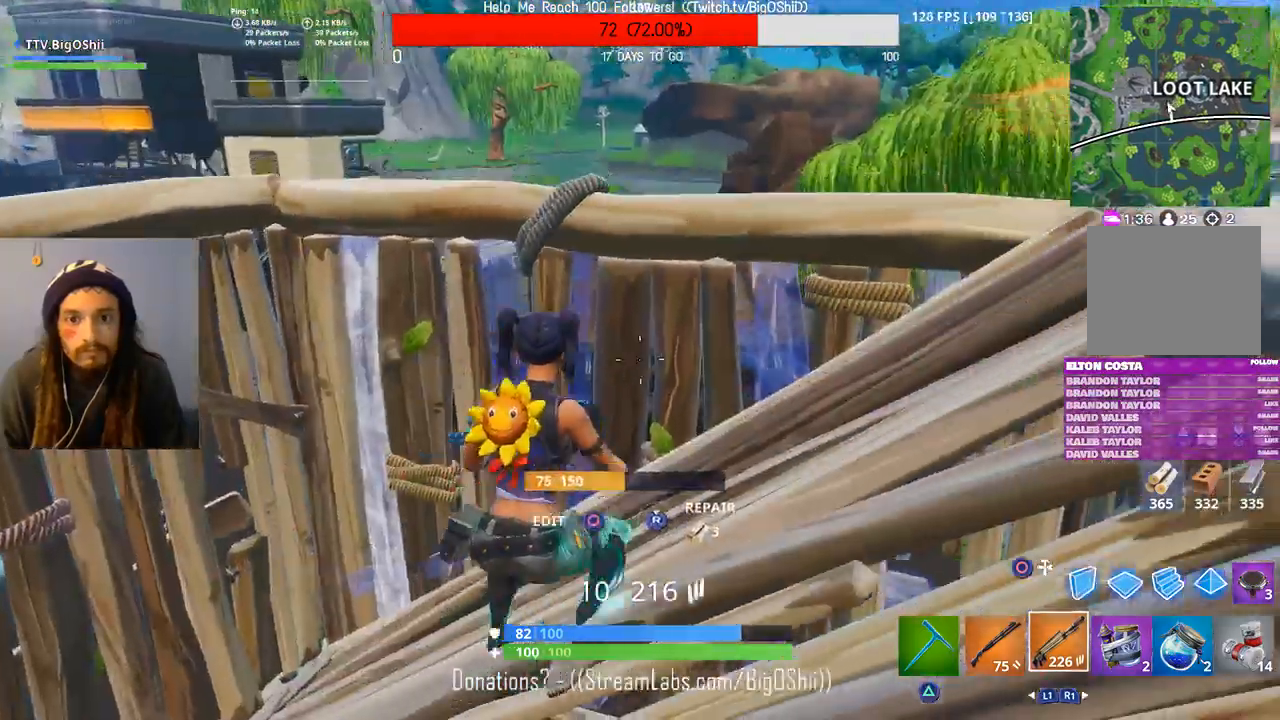
{"buttons": [], "left_stick": "center", "right_stick": "center", "events": [[167, "left_stick", "center"], [200, "right_stick", "center"]]}